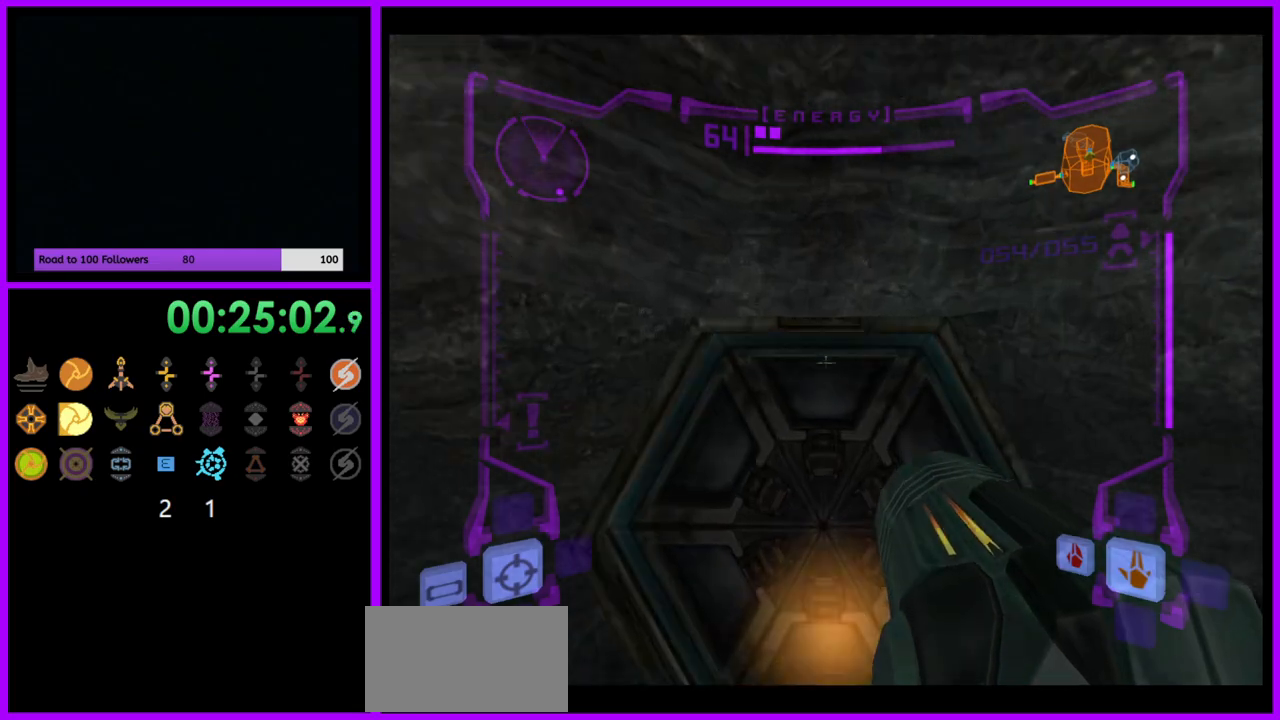
Gameplay with a controller (Nintendo layout); each line is a JSON object with the inputs held at the frame after it. "events" lists button and stick changes between this image and that frame as [ms after this image, input, new state], when the widget could be followed in between. Not read: L3 R3.
{"buttons": ["L1"], "left_stick": "center", "right_stick": "center", "events": [[67, "A", "down"], [133, "A", "up"], [217, "left_stick", "center"], [233, "A", "down"], [317, "A", "up"], [383, "A", "down"], [450, "A", "up"]]}
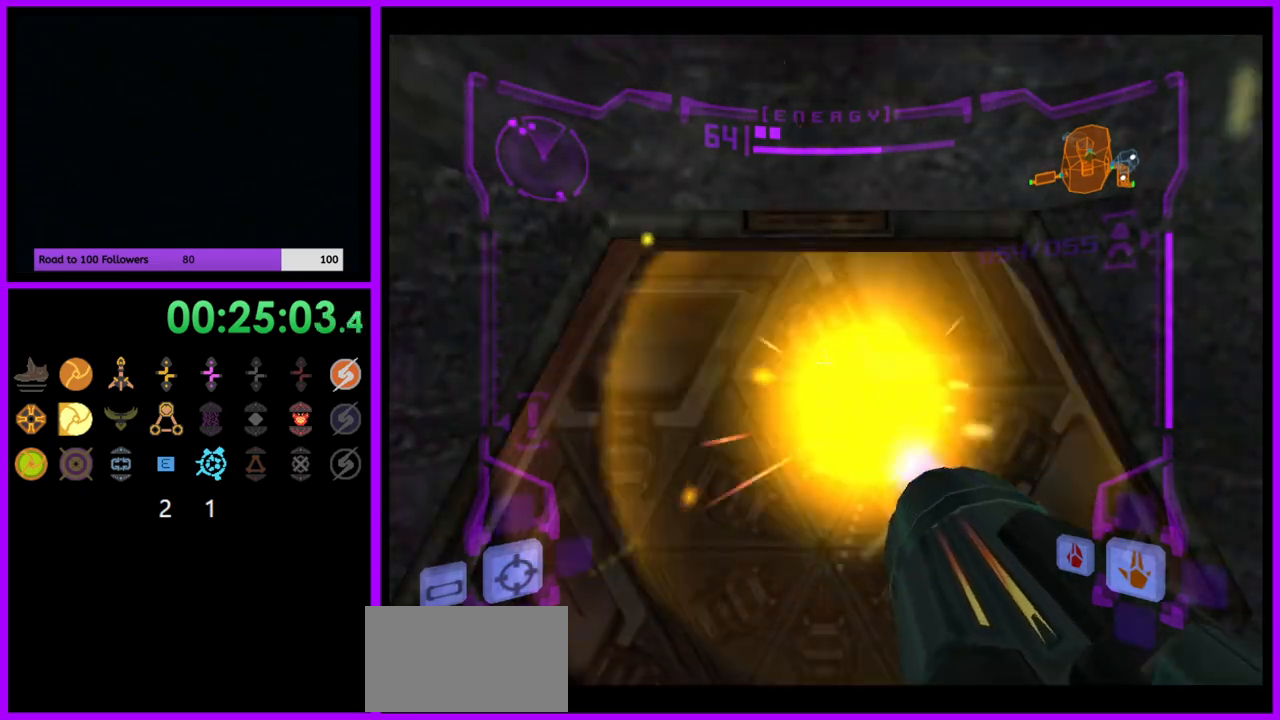
{"buttons": ["L1"], "left_stick": "up", "right_stick": "center", "events": [[183, "left_stick", "up"]]}
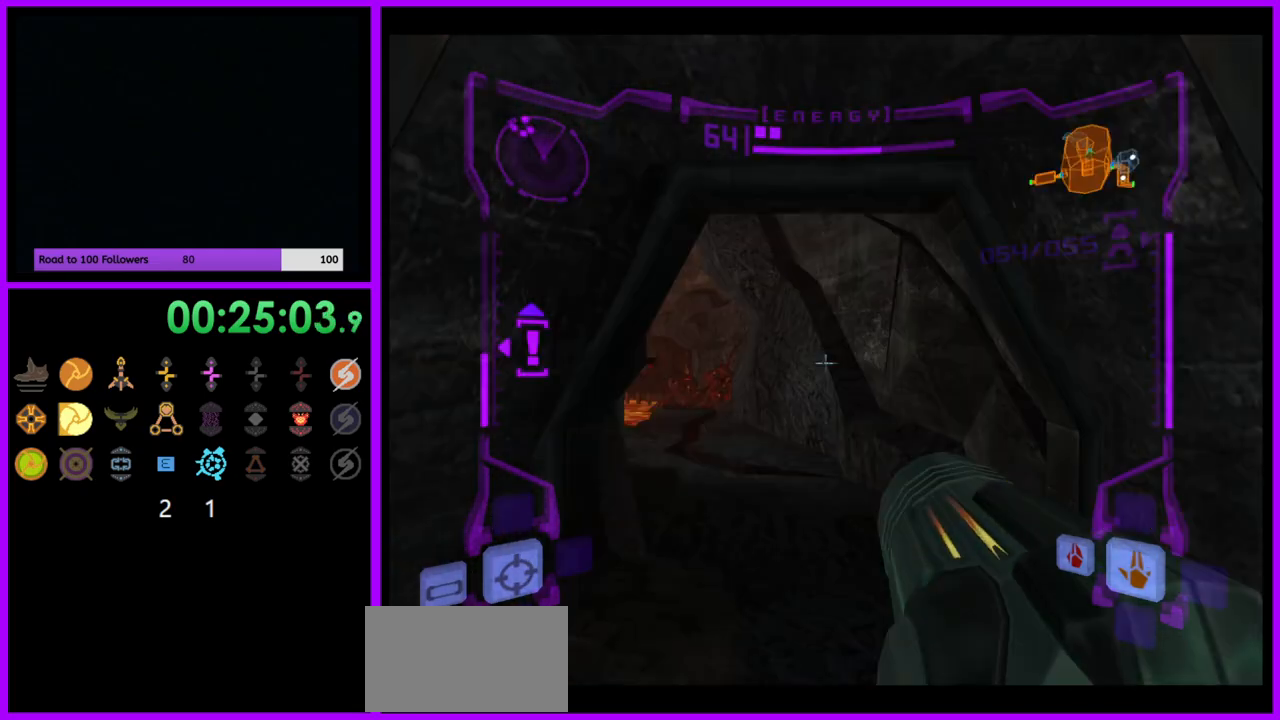
{"buttons": ["L1"], "left_stick": "up", "right_stick": "center", "events": []}
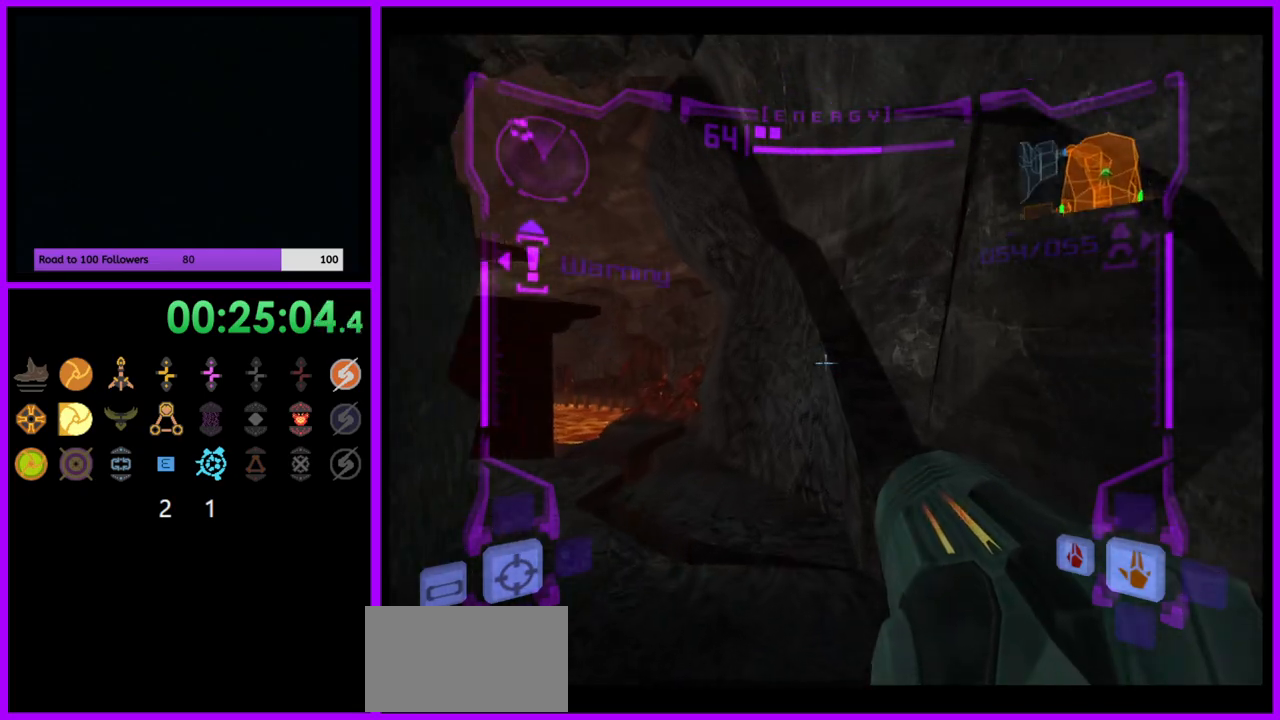
{"buttons": [], "left_stick": "up-left", "right_stick": "center", "events": [[67, "L1", "up"], [100, "left_stick", "up-left"]]}
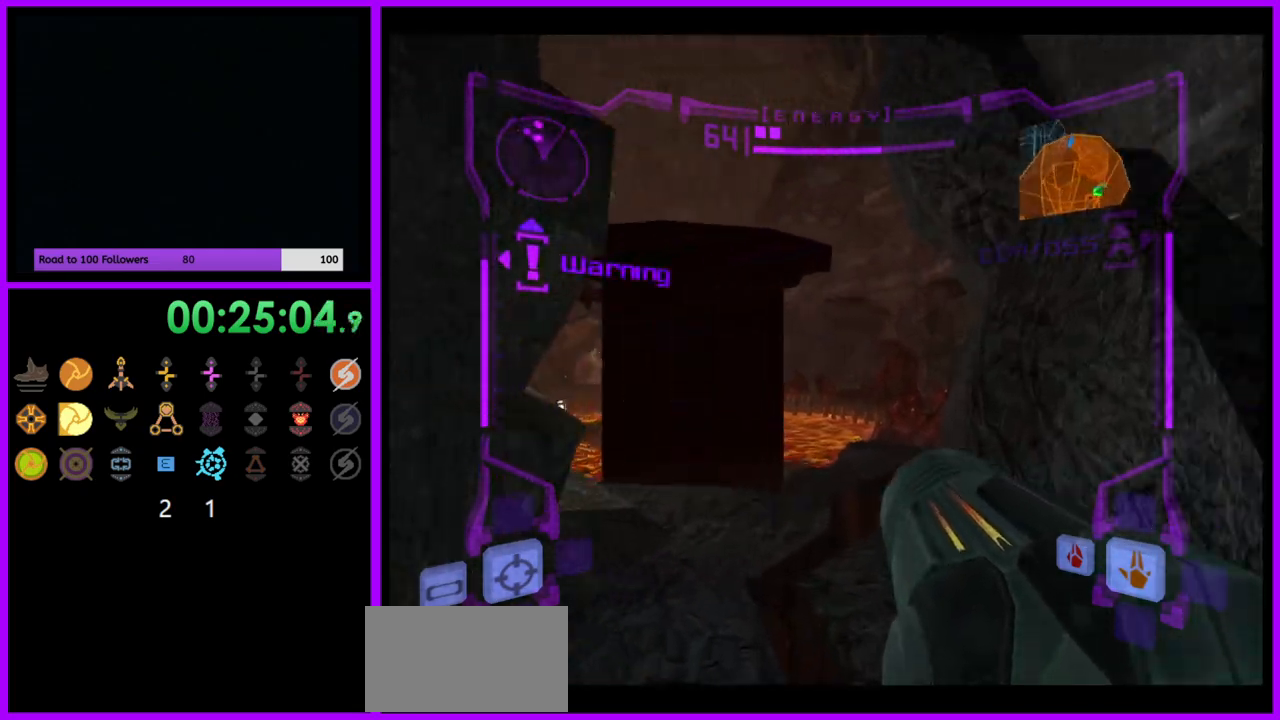
{"buttons": ["L1"], "left_stick": "up", "right_stick": "center", "events": [[200, "left_stick", "up"], [300, "L1", "down"]]}
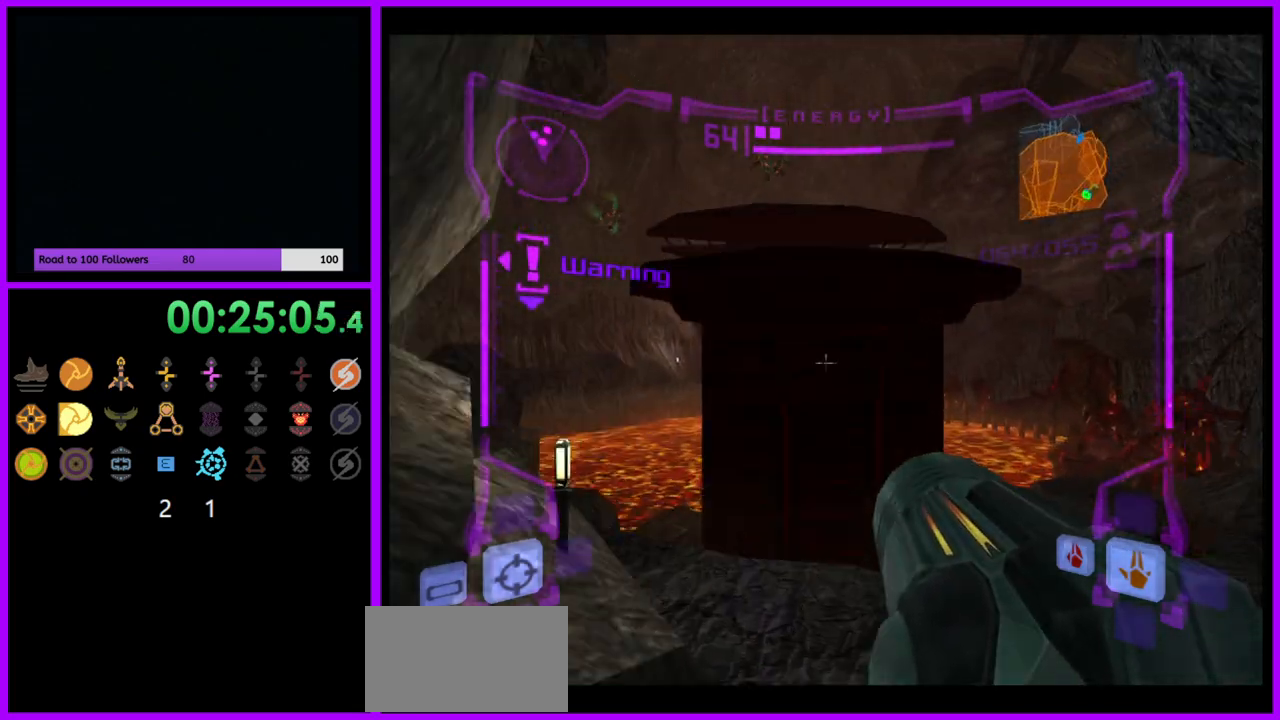
{"buttons": [], "left_stick": "up-left", "right_stick": "center", "events": [[133, "B", "down"], [217, "B", "up"], [367, "L1", "up"], [417, "B", "down"], [433, "B", "up"], [467, "left_stick", "up-left"]]}
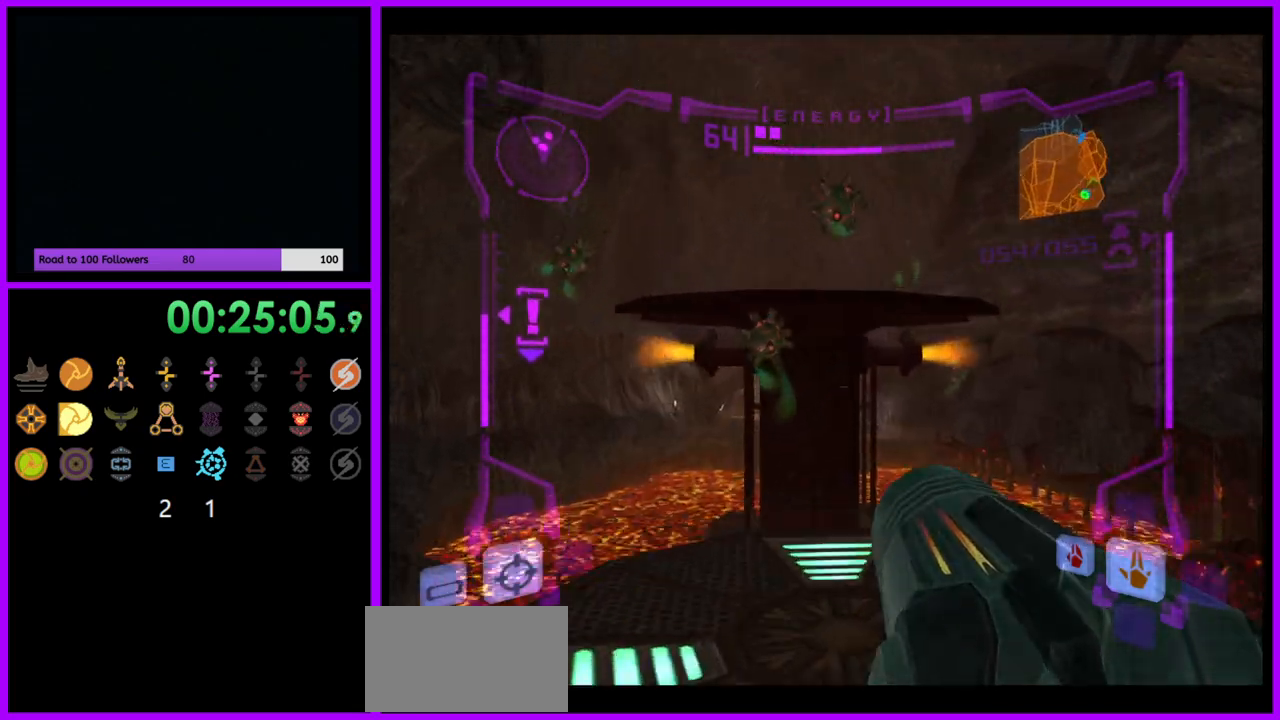
{"buttons": ["L1"], "left_stick": "up", "right_stick": "center", "events": [[83, "left_stick", "up"], [150, "L1", "down"]]}
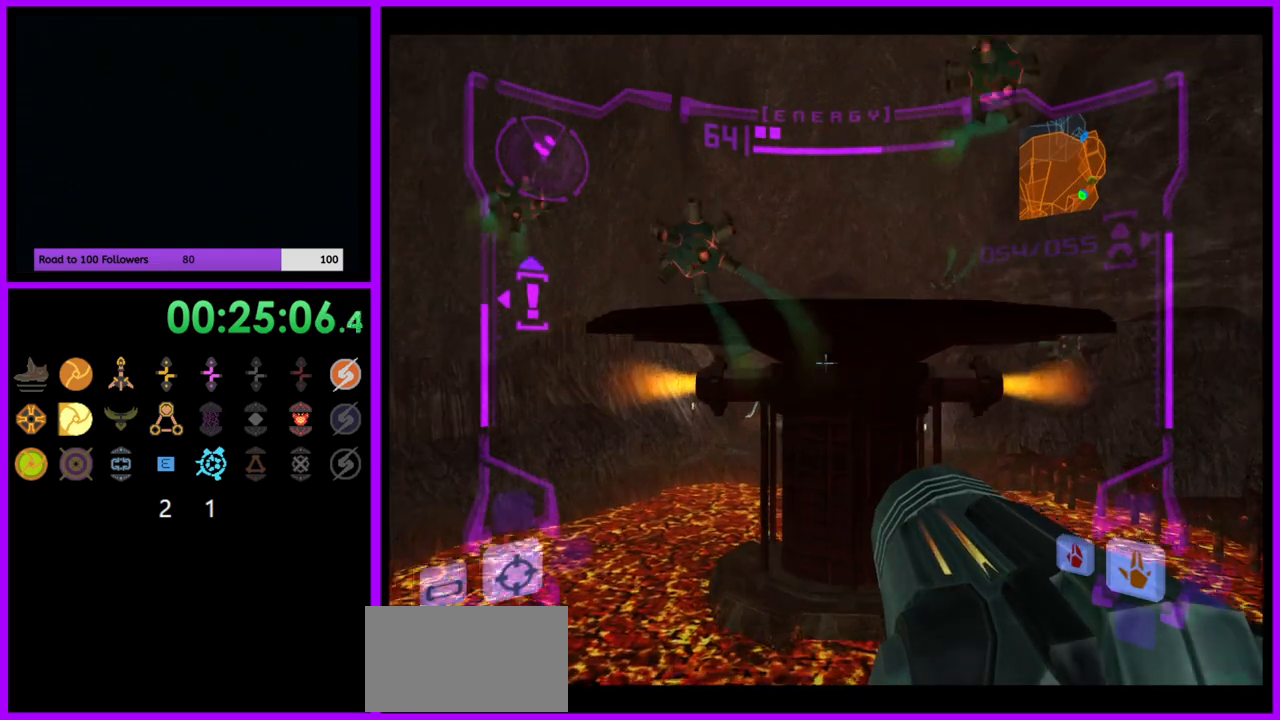
{"buttons": ["L1"], "left_stick": "center", "right_stick": "center", "events": [[67, "B", "down"], [83, "B", "up"], [267, "left_stick", "center"]]}
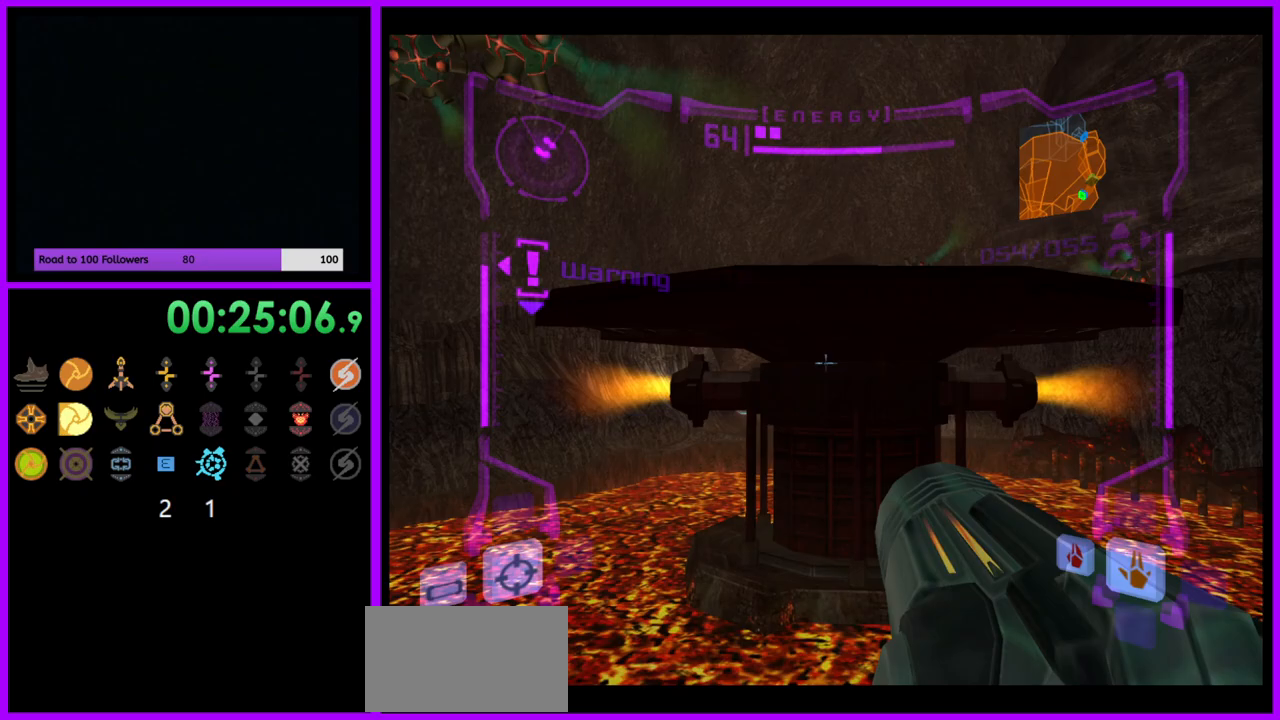
{"buttons": ["L1"], "left_stick": "up", "right_stick": "center", "events": [[83, "left_stick", "up"], [267, "B", "down"], [433, "B", "up"]]}
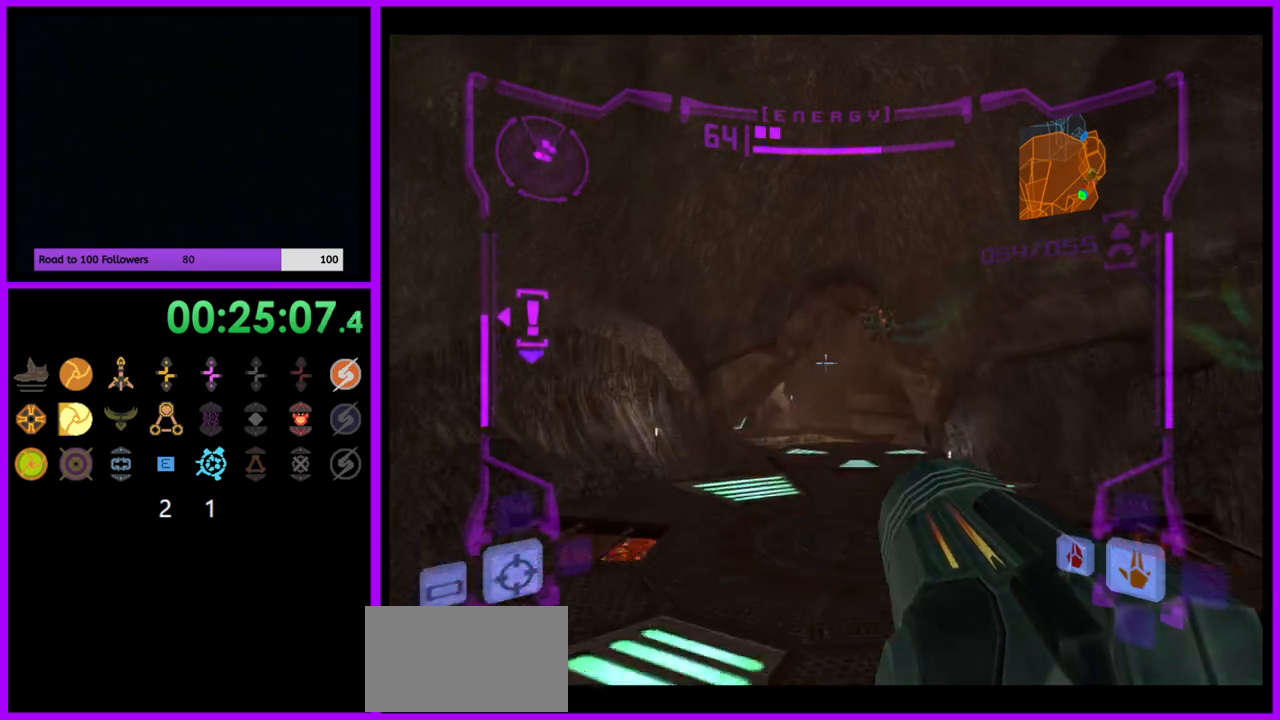
{"buttons": [], "left_stick": "up", "right_stick": "center", "events": [[17, "L1", "up"], [167, "B", "down"], [183, "B", "up"]]}
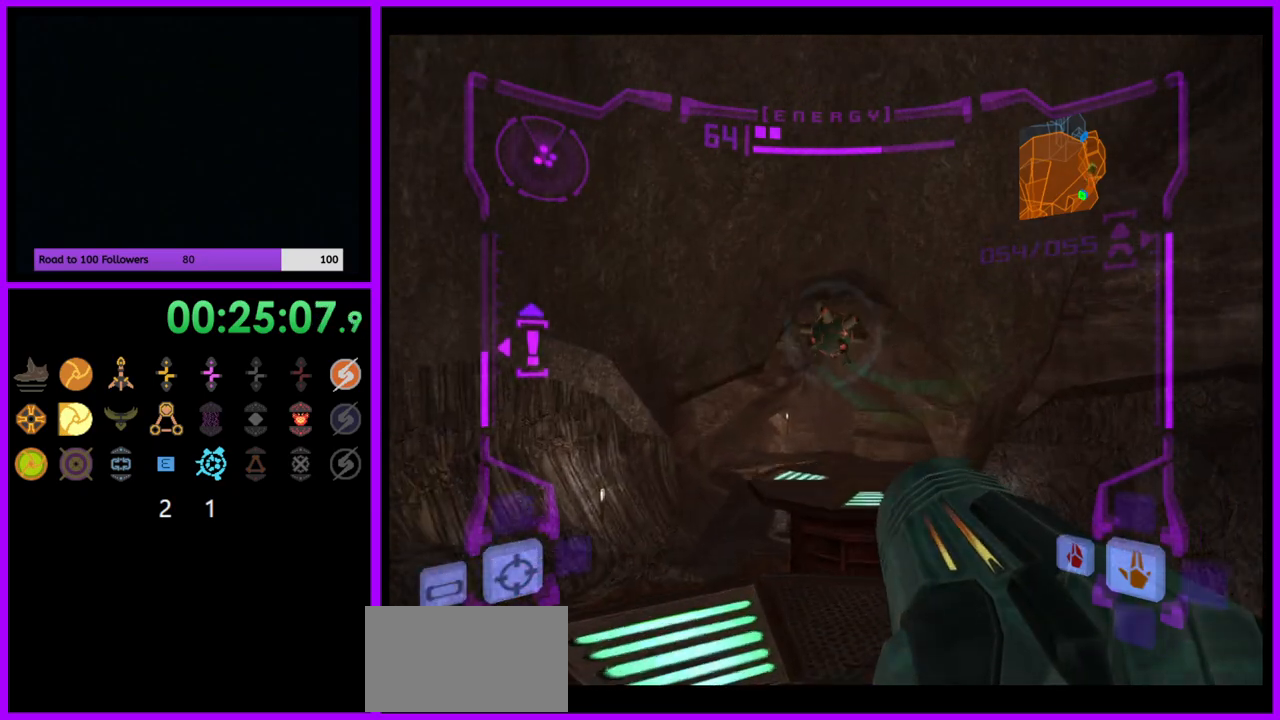
{"buttons": ["L1"], "left_stick": "up", "right_stick": "center", "events": [[183, "A", "down"], [200, "L1", "down"], [267, "A", "up"], [300, "B", "down"], [383, "B", "up"]]}
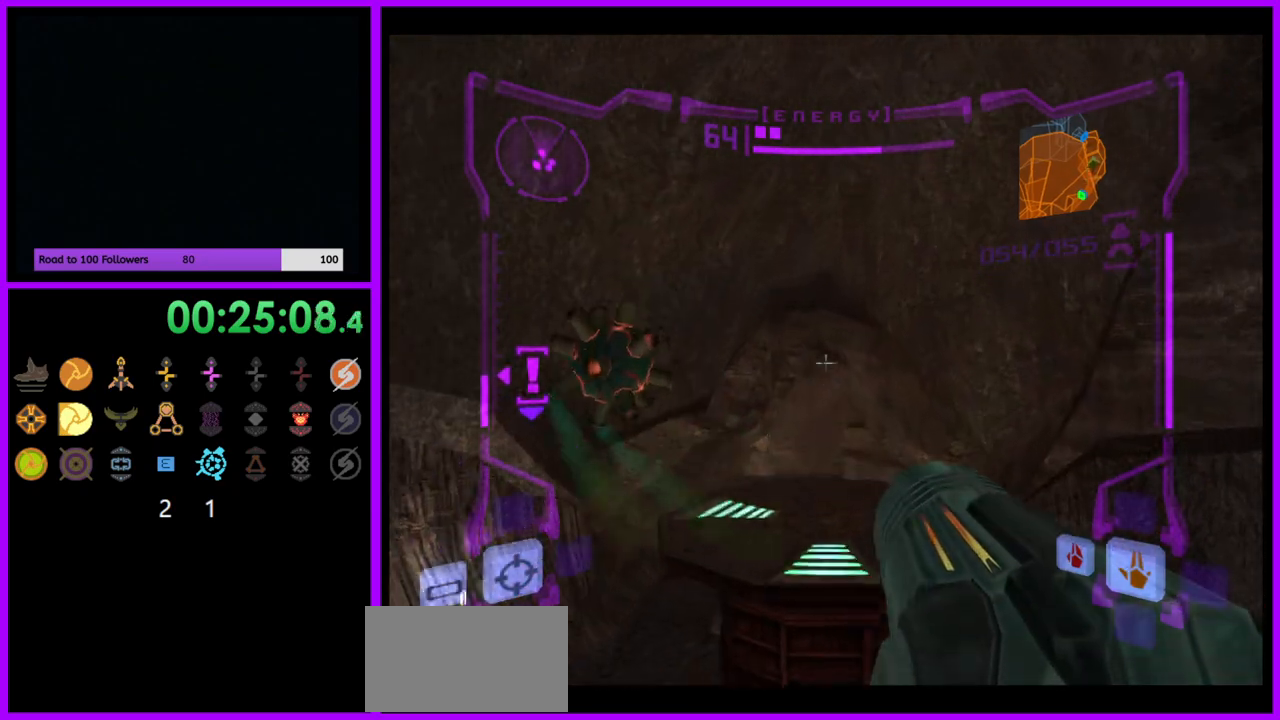
{"buttons": ["R1"], "left_stick": "up-left", "right_stick": "center", "events": [[117, "L1", "up"], [200, "R1", "down"], [317, "left_stick", "up-left"]]}
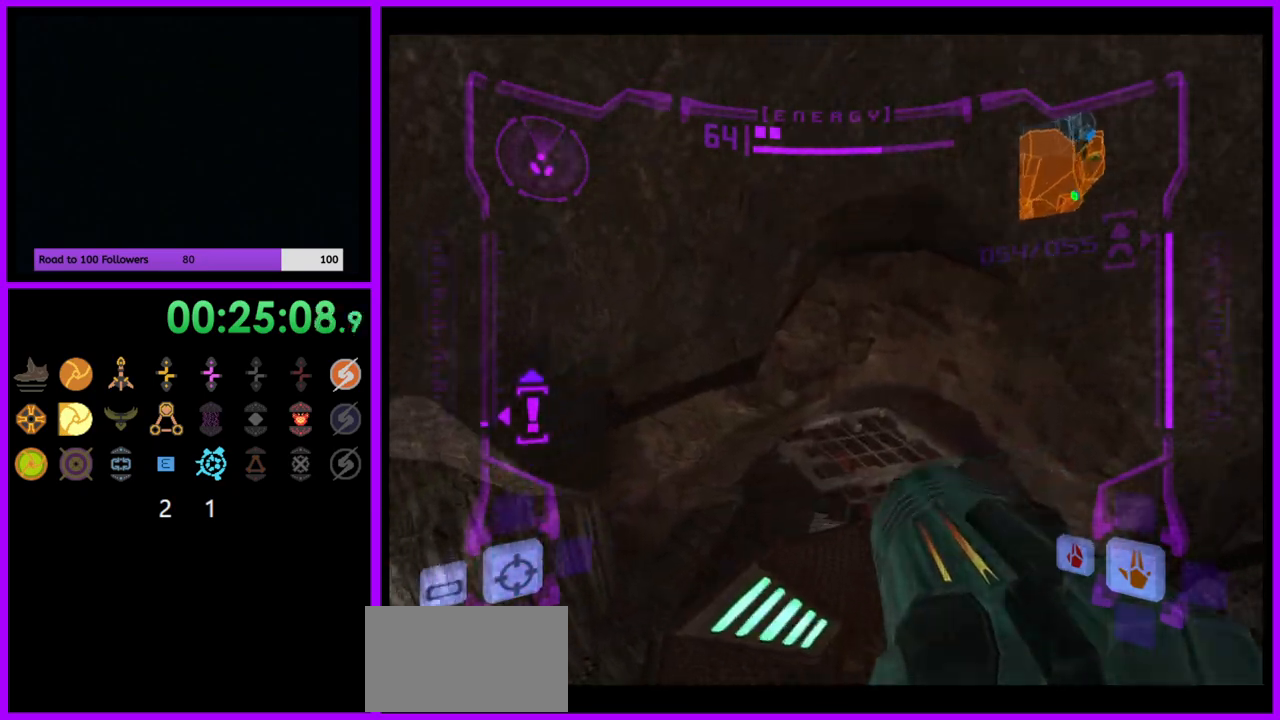
{"buttons": ["L1"], "left_stick": "up-right", "right_stick": "center", "events": [[33, "R1", "up"], [33, "left_stick", "up"], [150, "L1", "down"], [267, "left_stick", "up-right"], [417, "A", "down"], [450, "A", "up"]]}
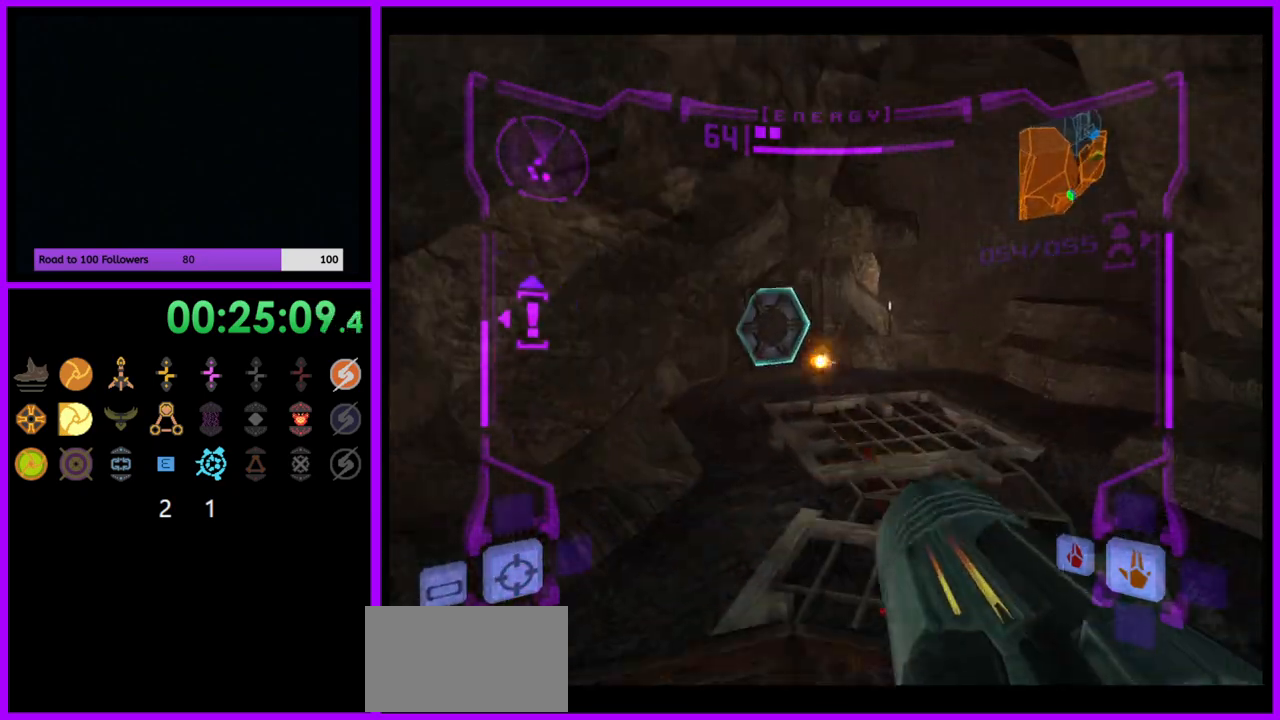
{"buttons": [], "left_stick": "up-left", "right_stick": "center", "events": [[233, "left_stick", "up"], [350, "L1", "up"], [400, "left_stick", "up-left"]]}
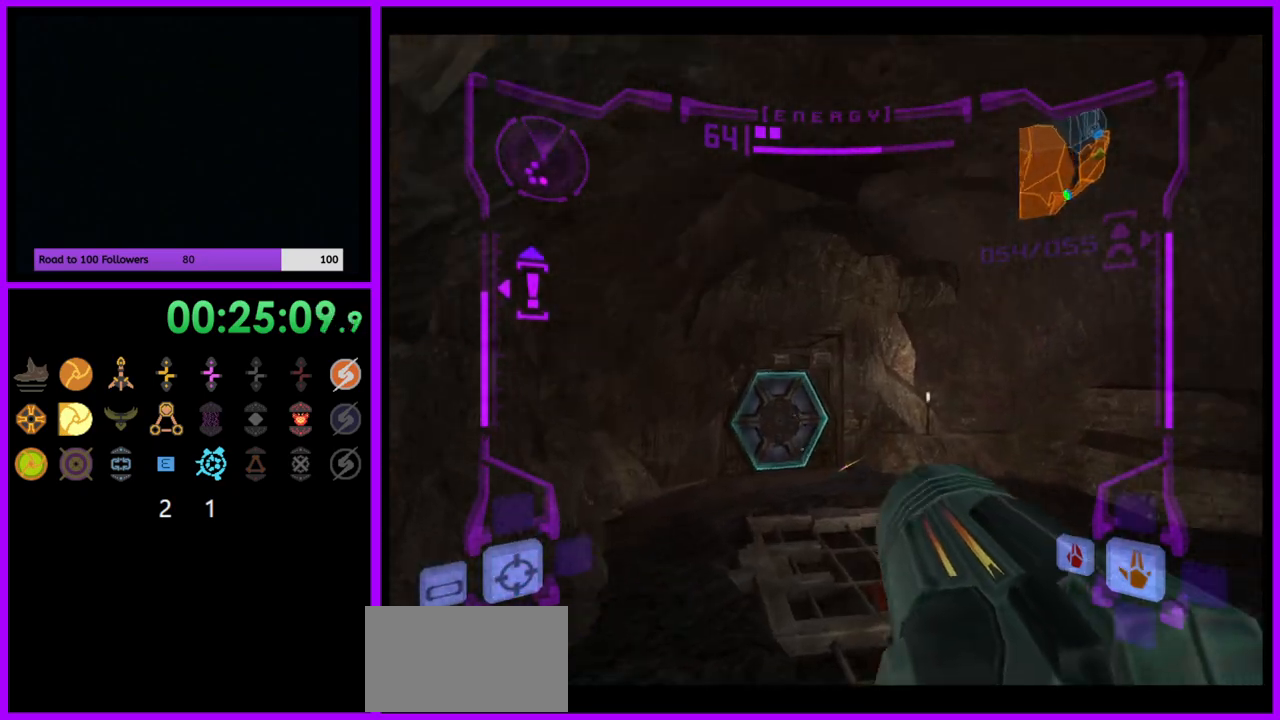
{"buttons": ["L1"], "left_stick": "up-right", "right_stick": "center", "events": [[67, "A", "down"], [133, "left_stick", "up"], [150, "A", "up"], [383, "L1", "down"], [400, "left_stick", "up-right"]]}
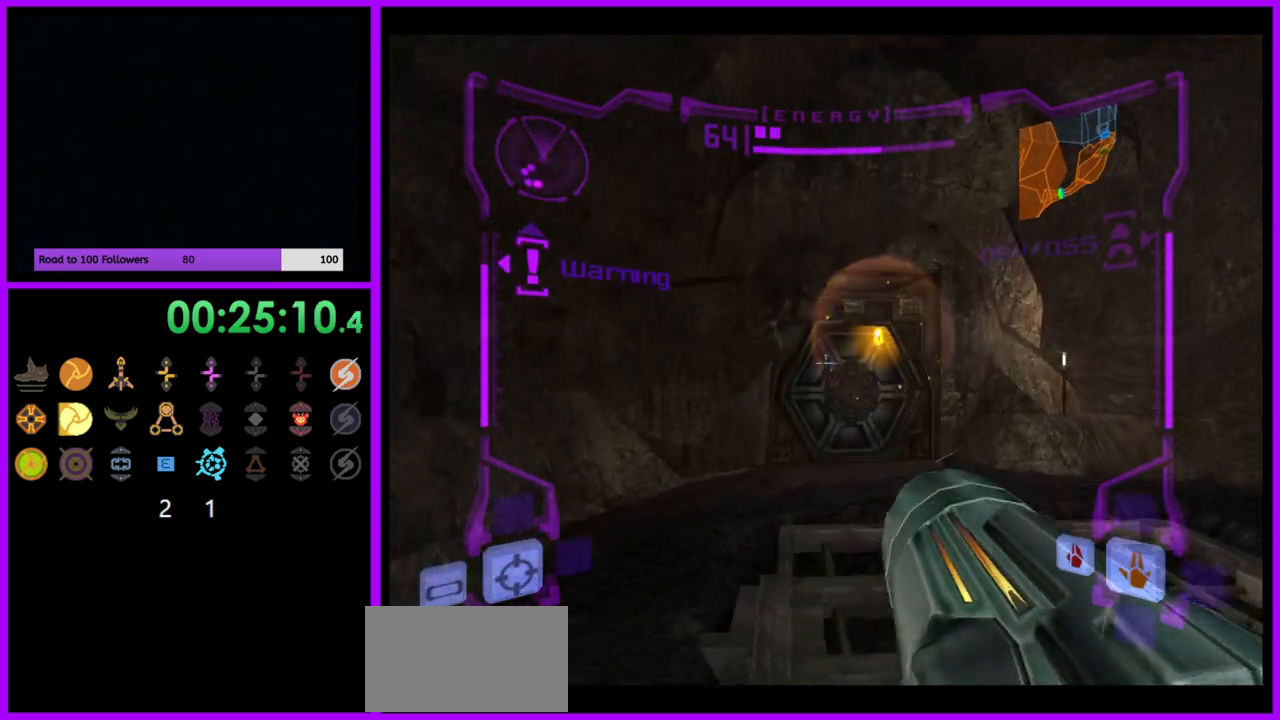
{"buttons": ["L1"], "left_stick": "up", "right_stick": "center", "events": [[350, "left_stick", "up"]]}
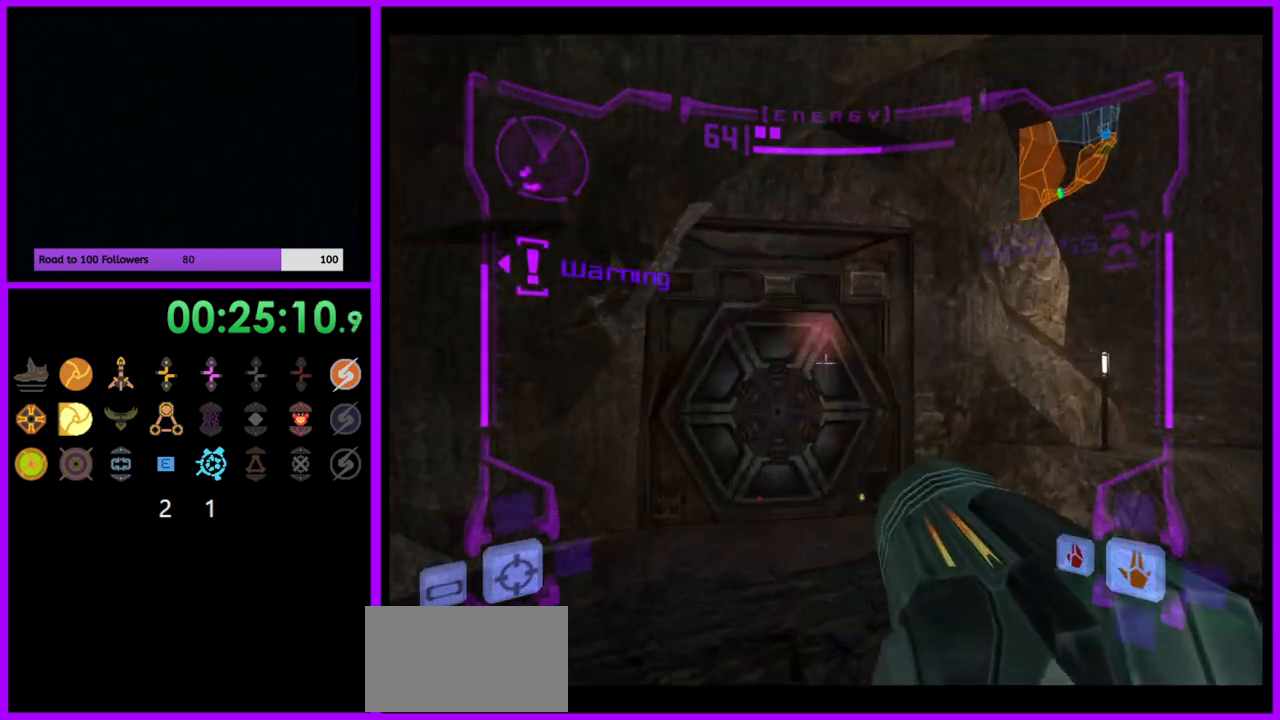
{"buttons": [], "left_stick": "up", "right_stick": "center", "events": [[433, "L1", "up"]]}
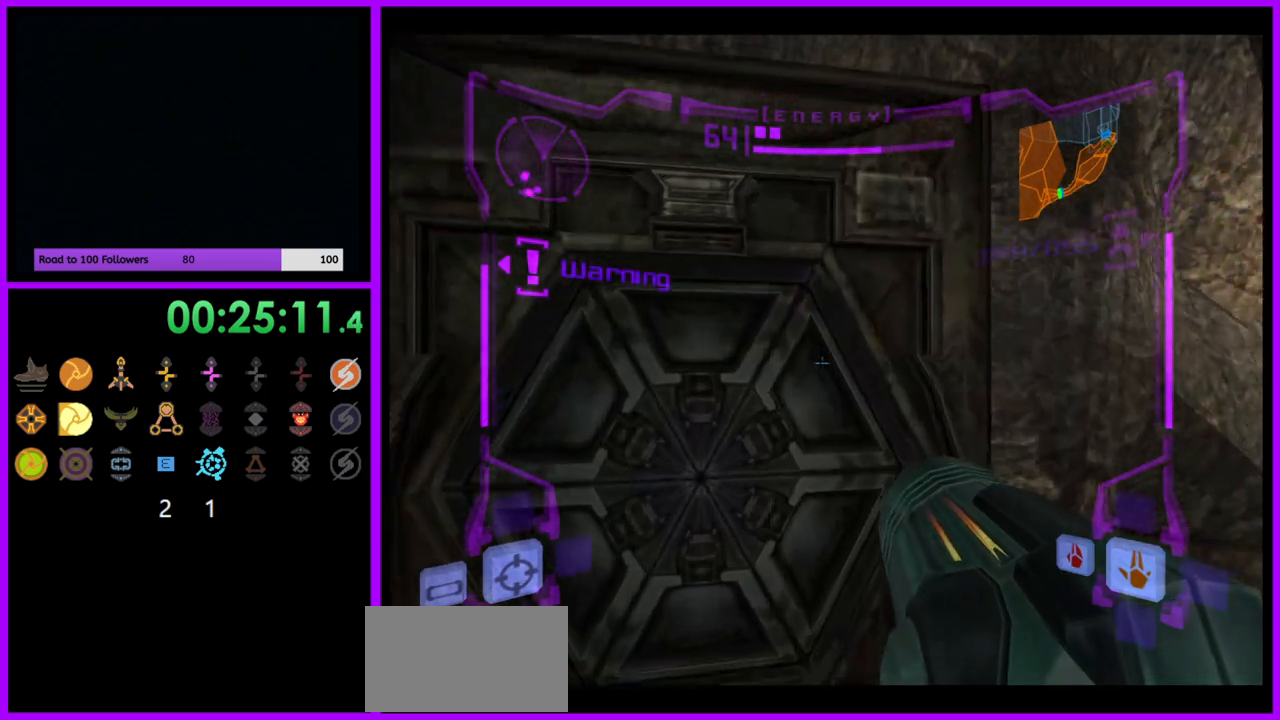
{"buttons": ["L1"], "left_stick": "center", "right_stick": "center", "events": [[33, "left_stick", "up-left"], [83, "R1", "down"], [250, "R1", "up"], [267, "L1", "down"], [267, "left_stick", "center"]]}
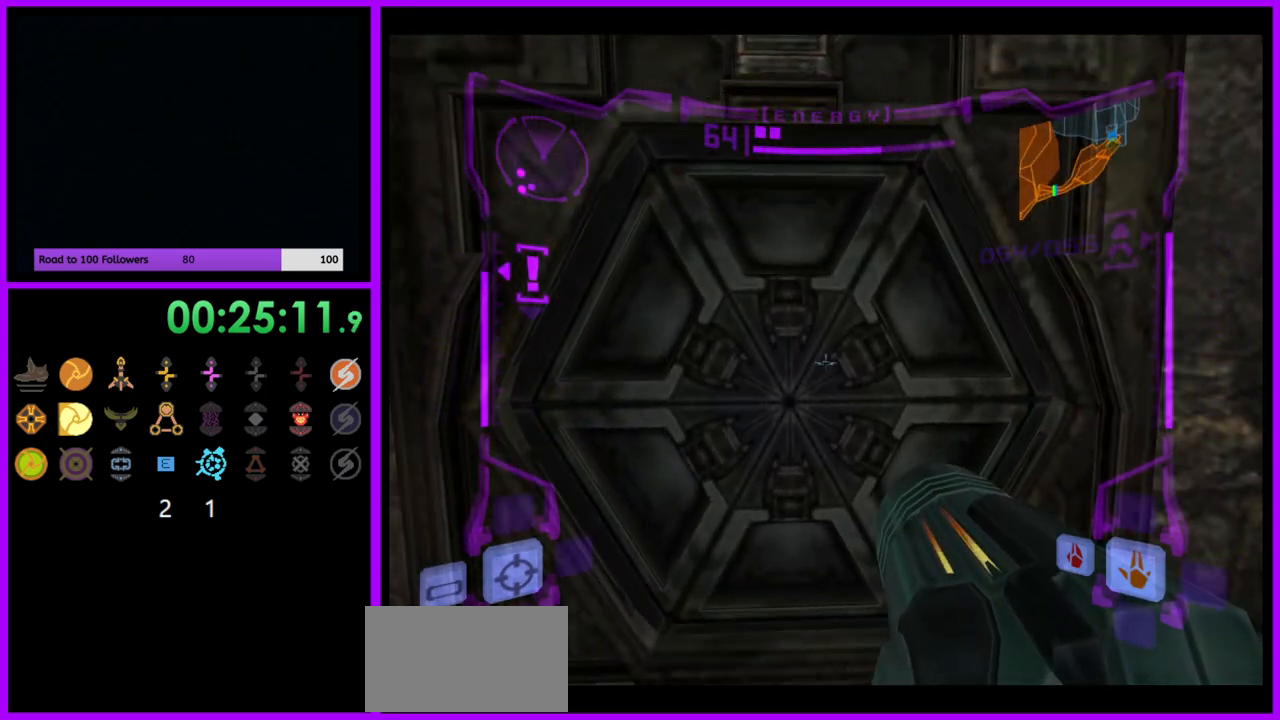
{"buttons": ["L1"], "left_stick": "center", "right_stick": "center", "events": []}
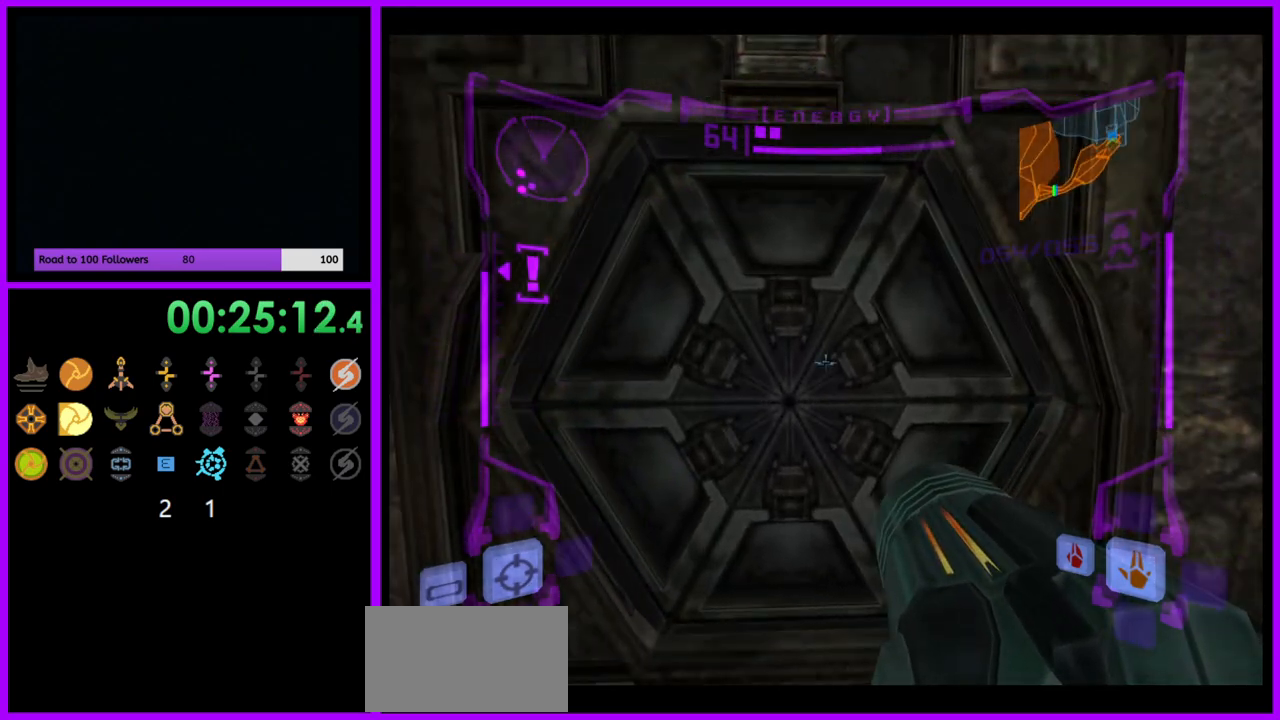
{"buttons": ["L1"], "left_stick": "center", "right_stick": "center", "events": []}
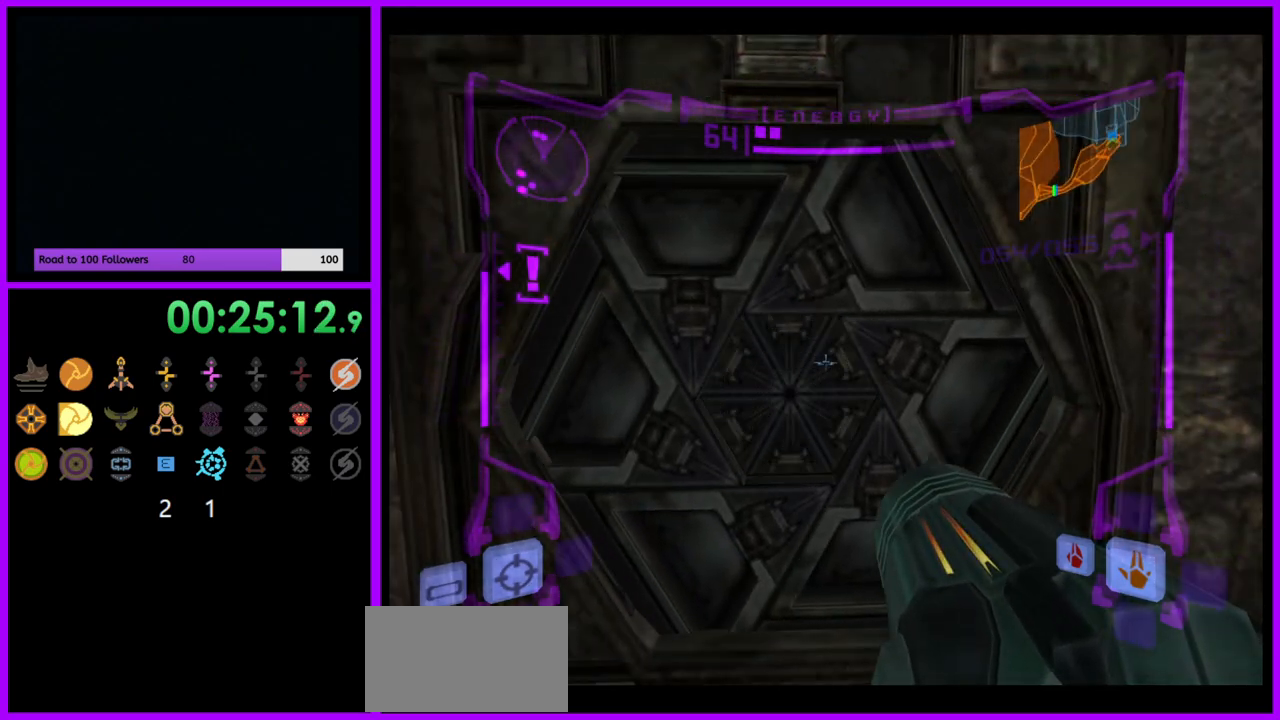
{"buttons": ["L1"], "left_stick": "up", "right_stick": "center", "events": [[317, "left_stick", "up"]]}
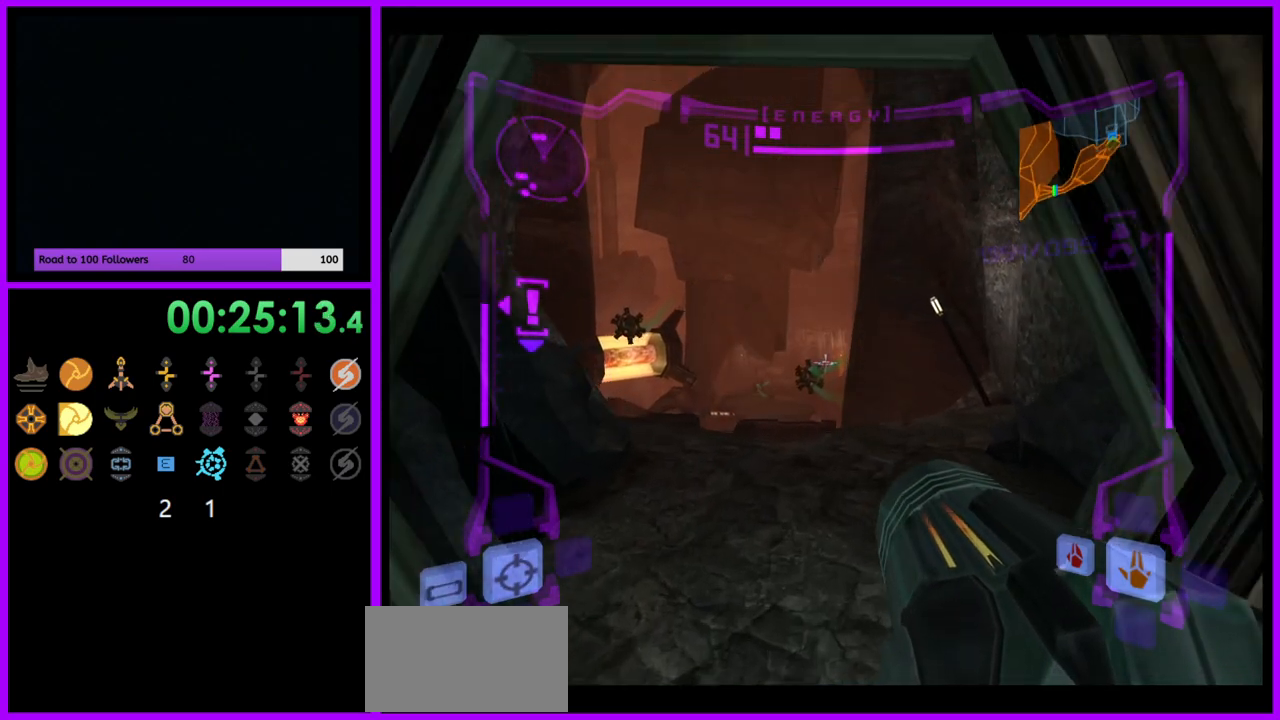
{"buttons": ["L1"], "left_stick": "up", "right_stick": "center", "events": [[100, "A", "down"], [200, "A", "up"]]}
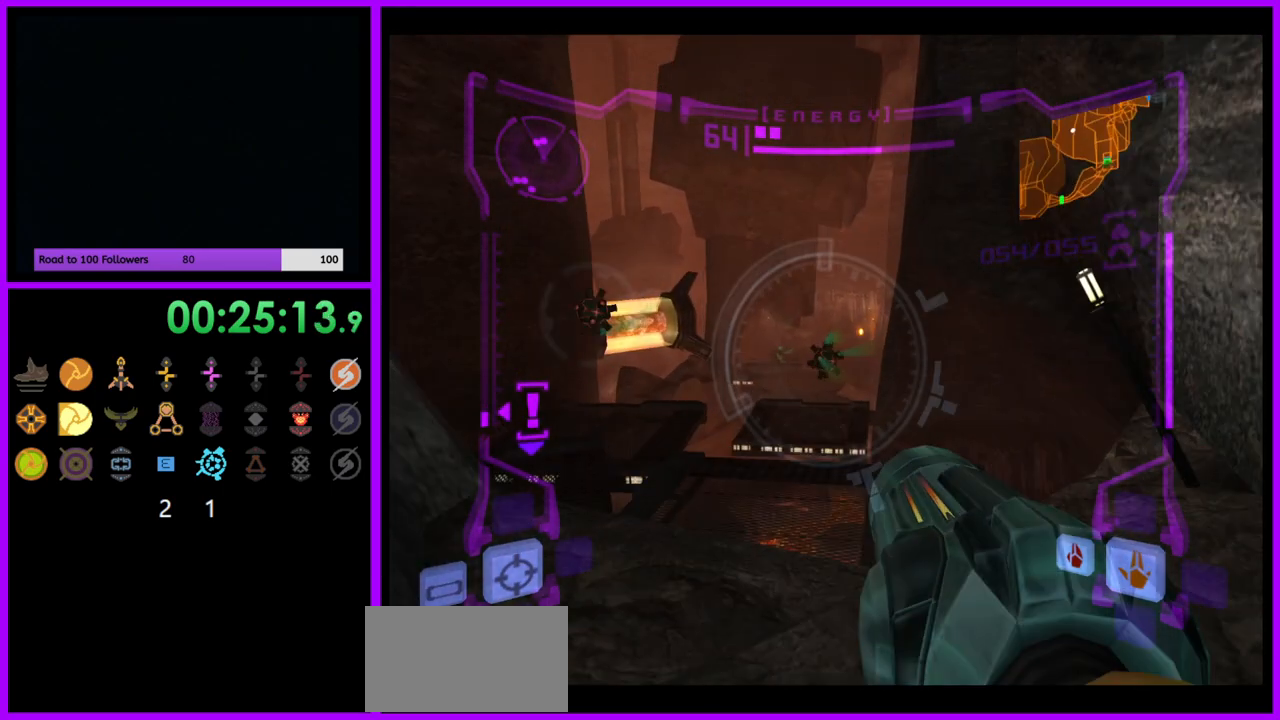
{"buttons": [], "left_stick": "up-left", "right_stick": "center", "events": [[200, "A", "down"], [267, "A", "up"], [483, "L1", "up"], [483, "left_stick", "up-left"]]}
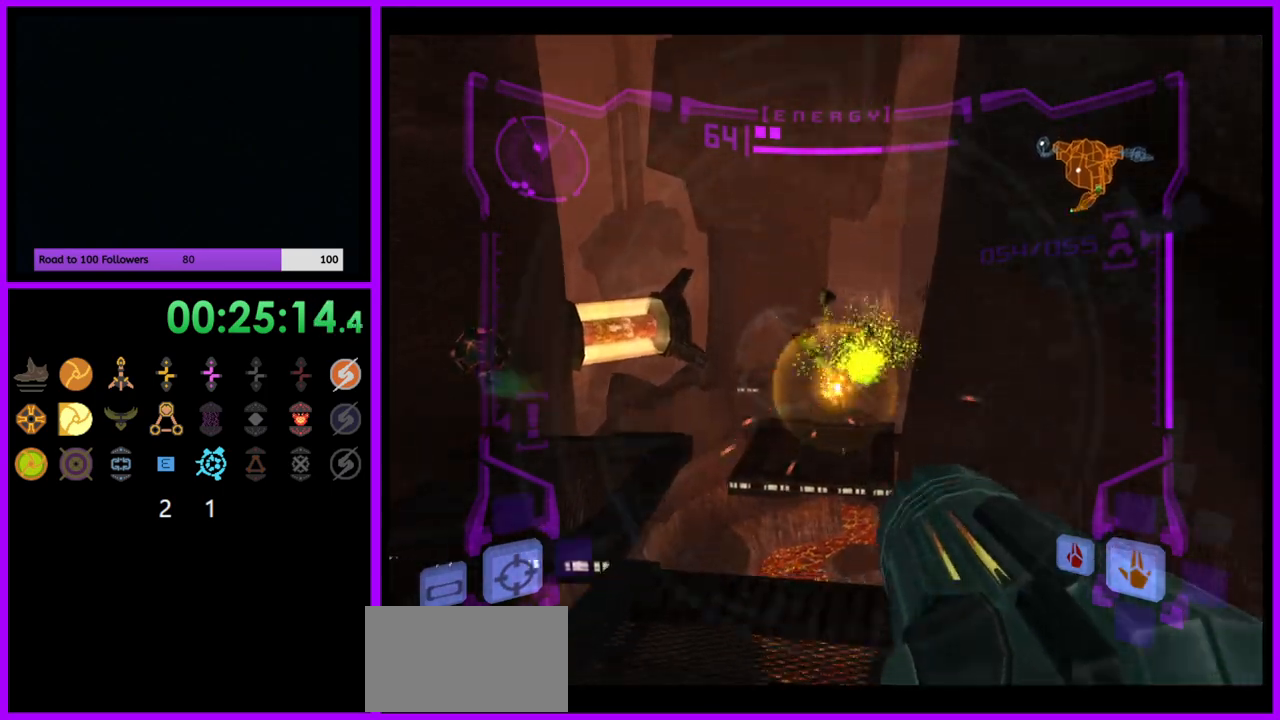
{"buttons": ["L1"], "left_stick": "right", "right_stick": "center", "events": [[17, "left_stick", "left"], [433, "L1", "down"], [433, "left_stick", "center"], [483, "left_stick", "right"]]}
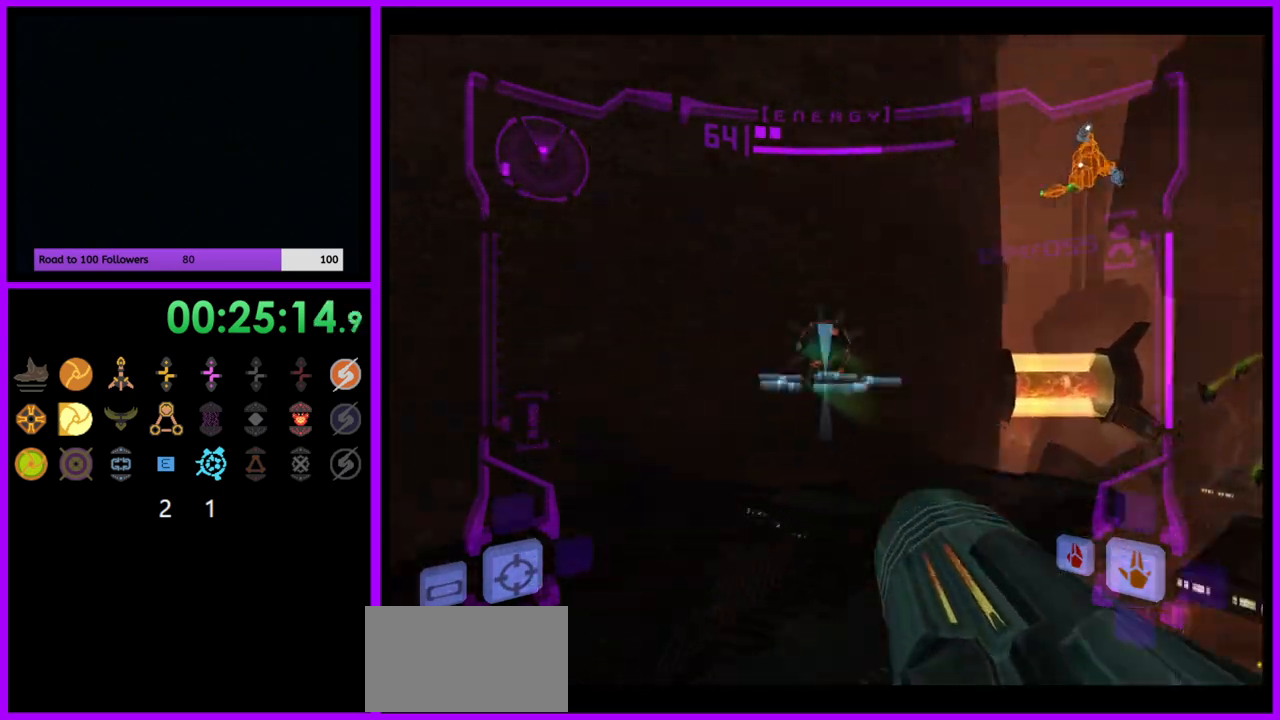
{"buttons": [], "left_stick": "up", "right_stick": "center", "events": [[317, "B", "down"], [367, "B", "up"], [467, "L1", "up"], [500, "left_stick", "up"]]}
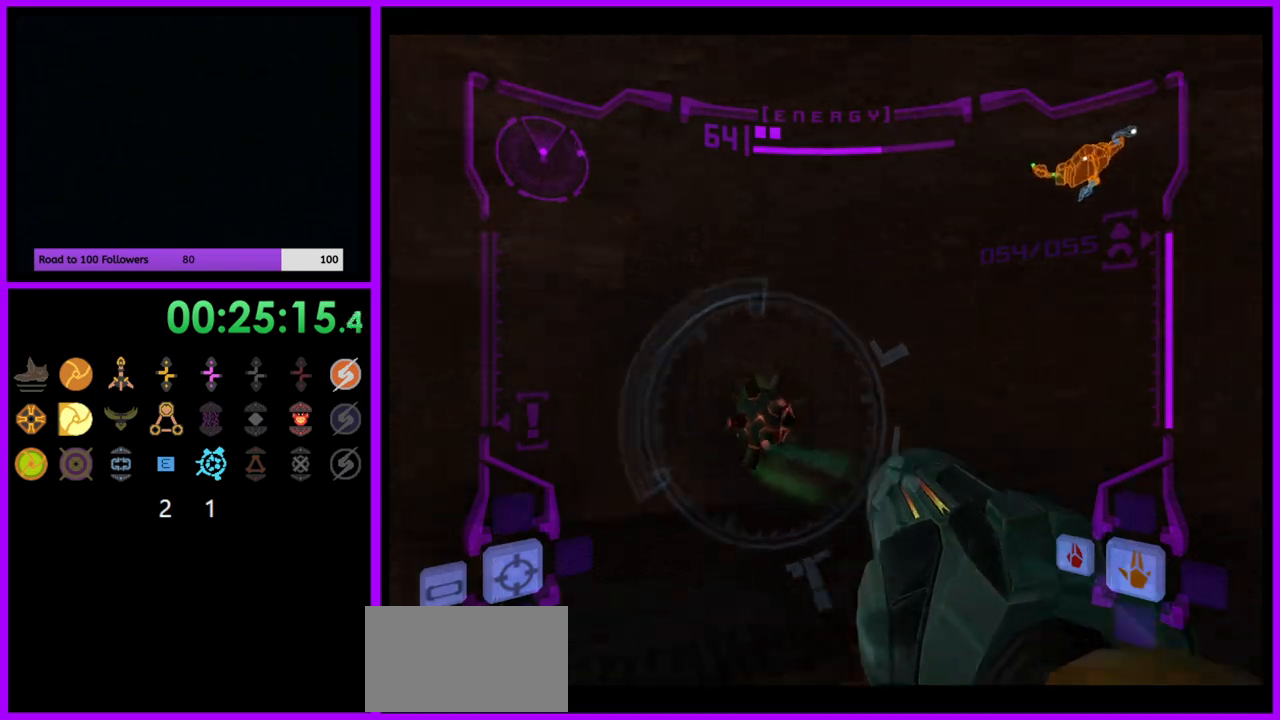
{"buttons": [], "left_stick": "right", "right_stick": "center", "events": [[183, "left_stick", "right"]]}
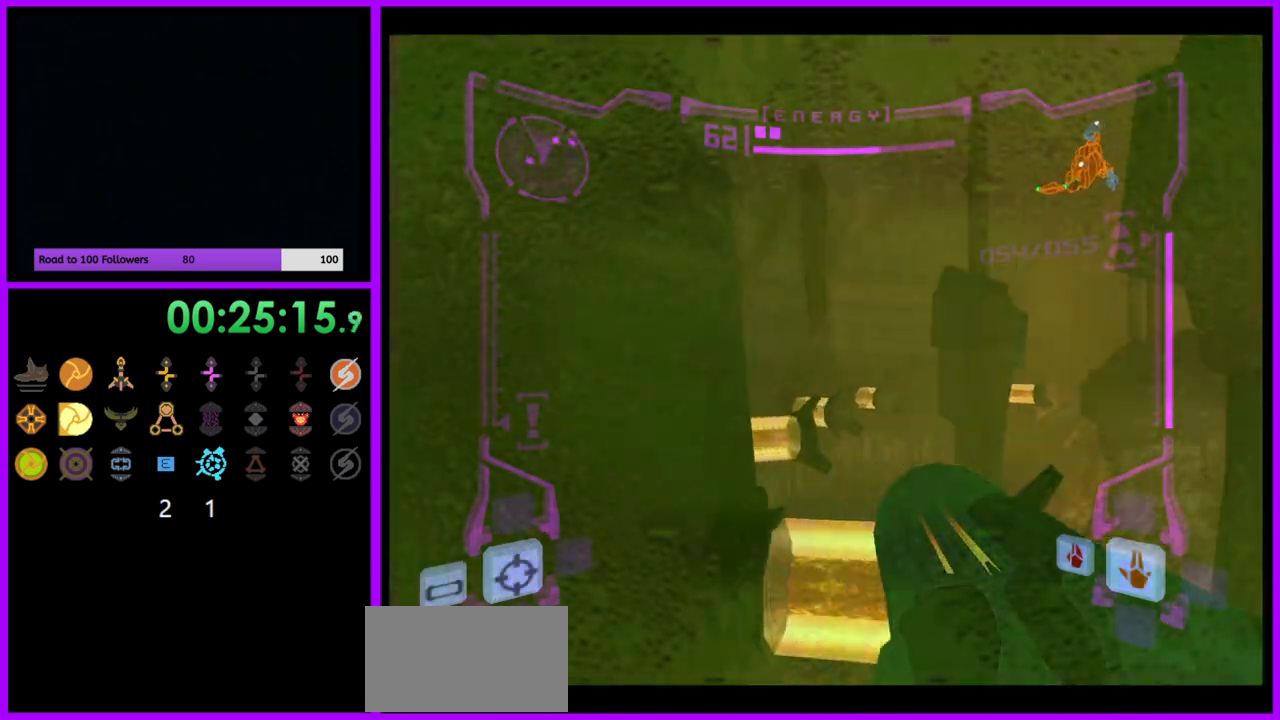
{"buttons": ["B"], "left_stick": "up", "right_stick": "center"}
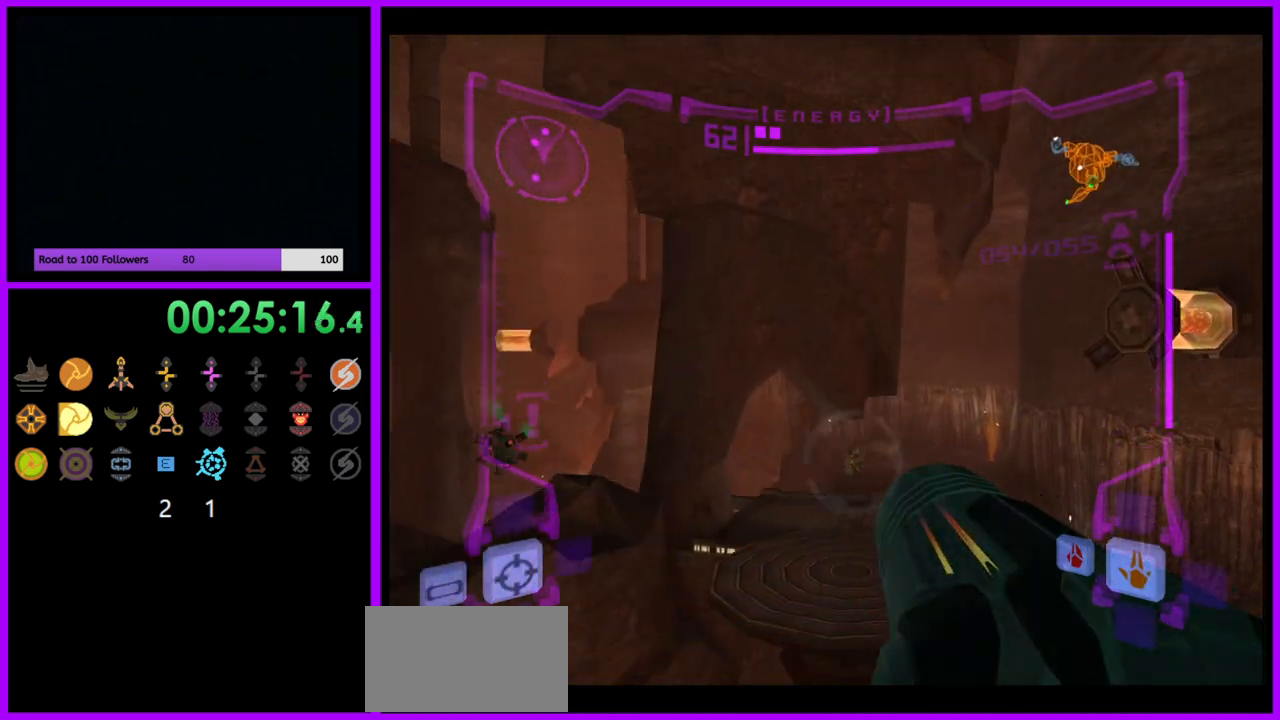
{"buttons": [], "left_stick": "up", "right_stick": "center", "events": [[50, "B", "up"], [167, "B", "down"], [233, "B", "up"], [433, "B", "down"], [483, "B", "up"]]}
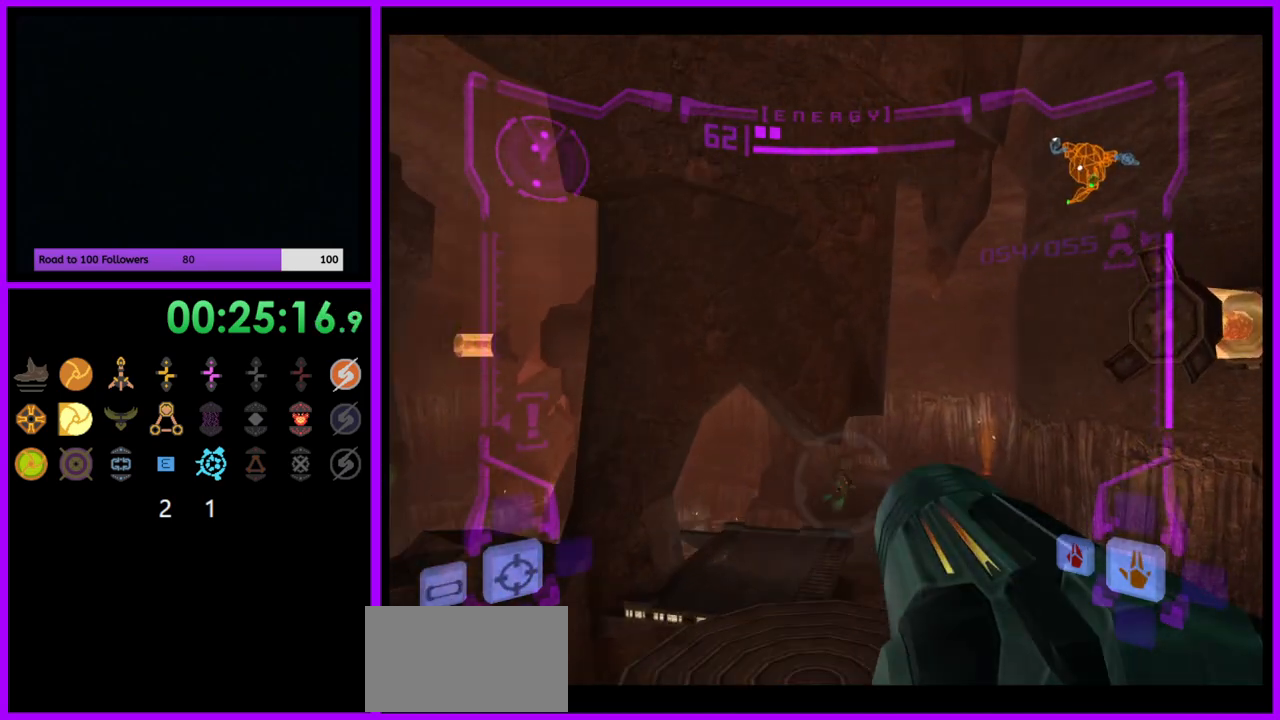
{"buttons": ["L1"], "left_stick": "up", "right_stick": "center", "events": [[333, "L1", "down"]]}
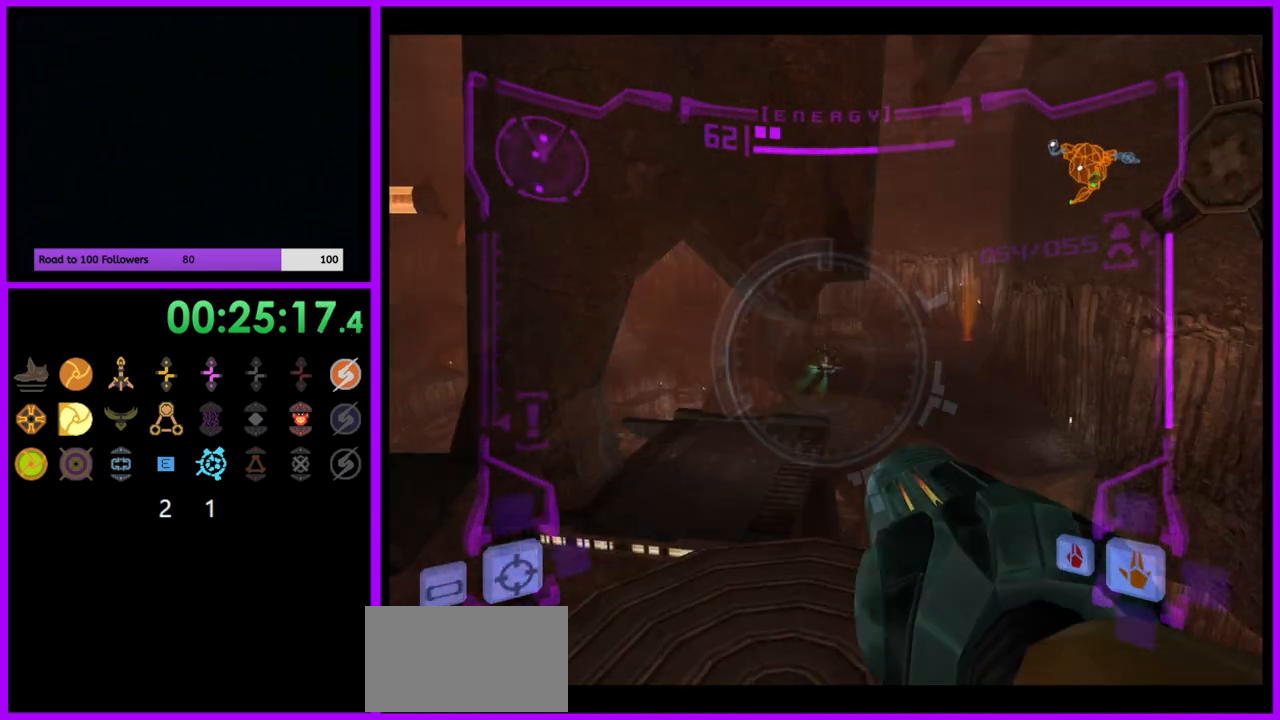
{"buttons": ["L1"], "left_stick": "up", "right_stick": "center", "events": [[267, "A", "down"], [333, "A", "up"]]}